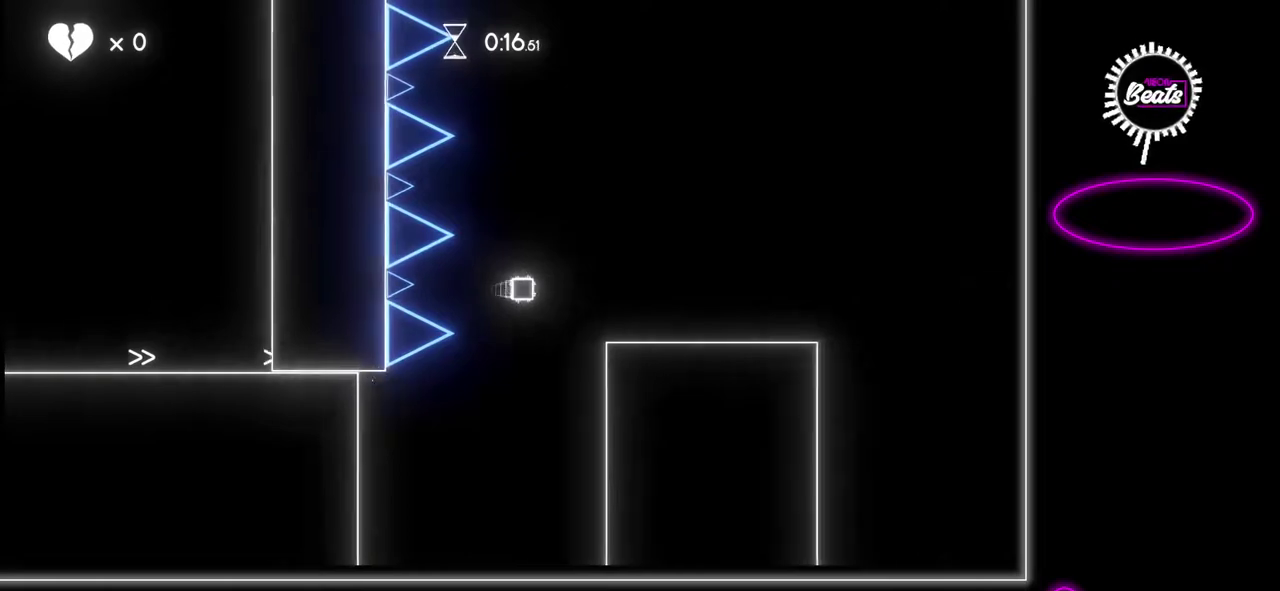
Gameplay with a controller (Xbox layout); each line is a JSON object with the inputs held at the frame after it. "events" lists button and stick changes between this image and that frame as [ms after this image, input, new state], when the widget could be followed in between. Not read: L1 L2 L3 R1 R2 R3.
{"buttons": ["A"], "left_stick": "right", "events": [[500, "A", "down"]]}
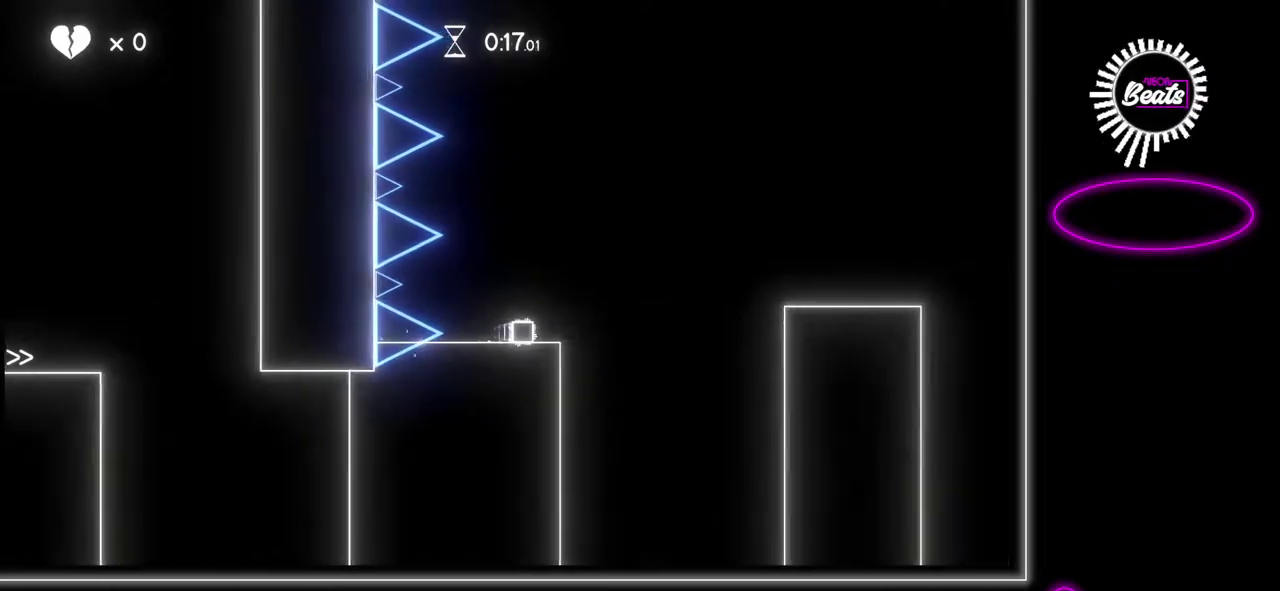
{"buttons": [], "left_stick": "right", "events": [[283, "A", "up"]]}
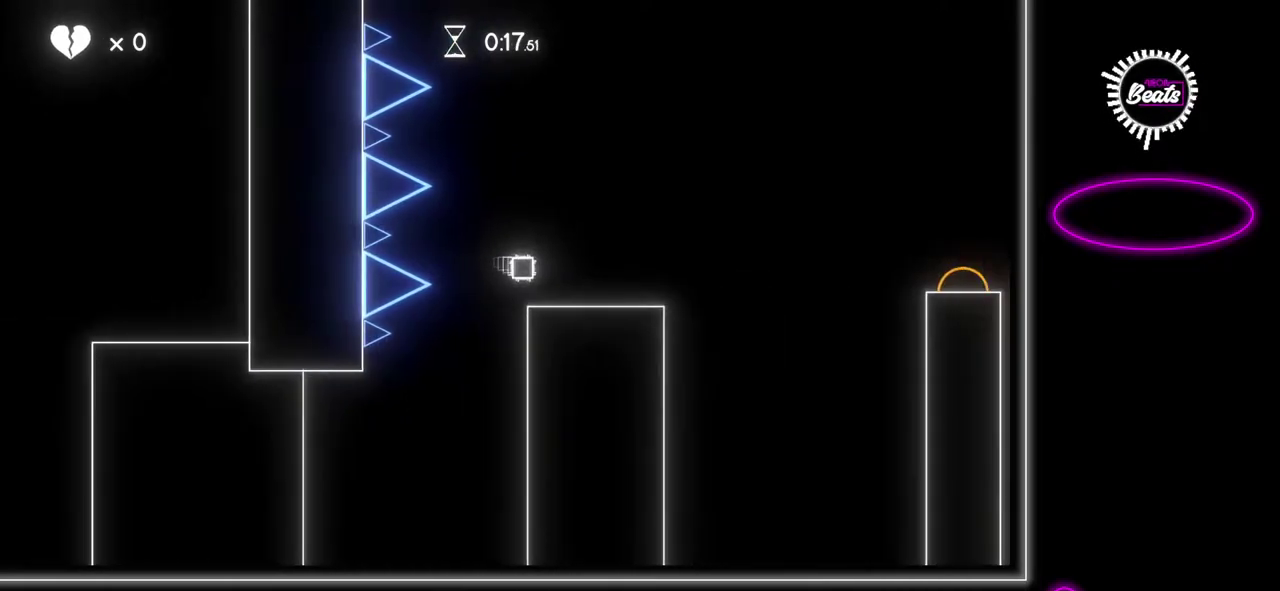
{"buttons": ["A"], "left_stick": "right", "events": [[250, "A", "down"]]}
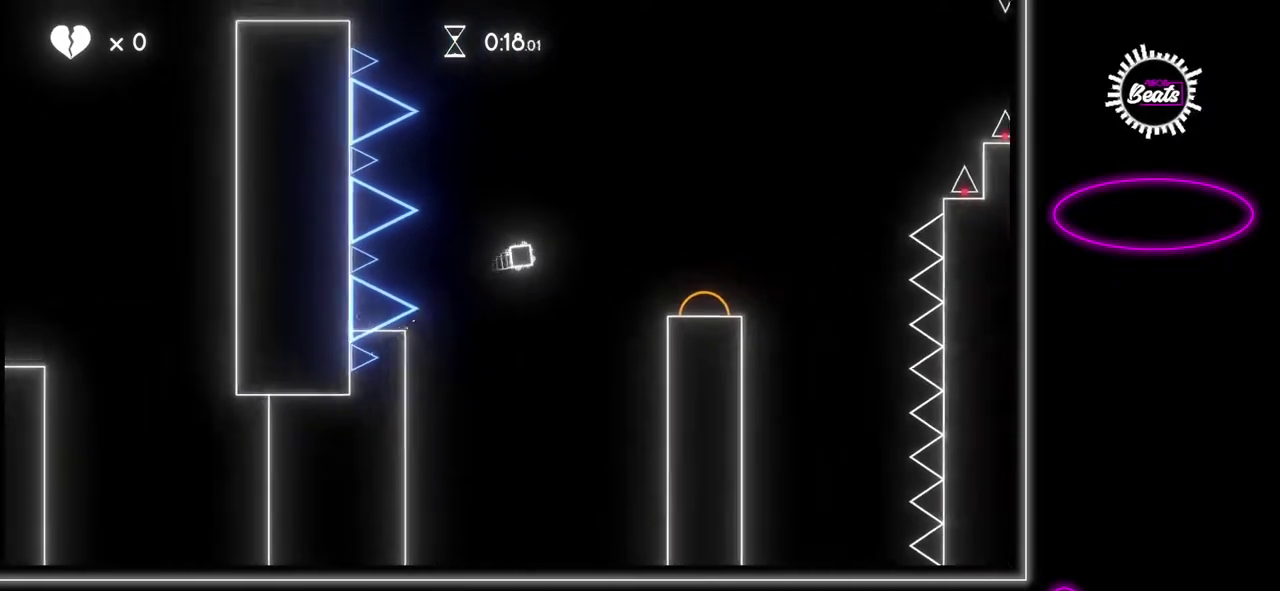
{"buttons": [], "left_stick": "right", "events": [[33, "A", "up"]]}